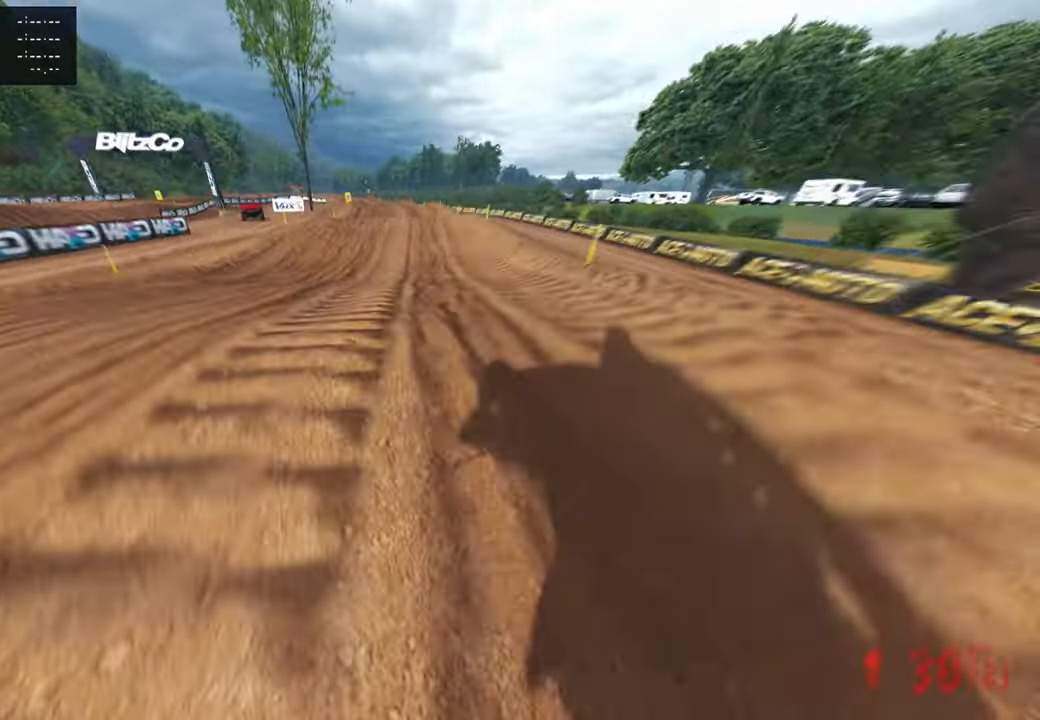
Gameplay with a controller (PlayStation layout); each line is a JSON object with the inputs held at the frame after it. "events" lists button and stick changes between this image and that frame as [ms after this image, input, new state], when the widget could be followed in between.
{"buttons": [], "left_stick": "center", "right_stick": "center", "events": [[250, "right_stick", "center"], [267, "R2", "up"]]}
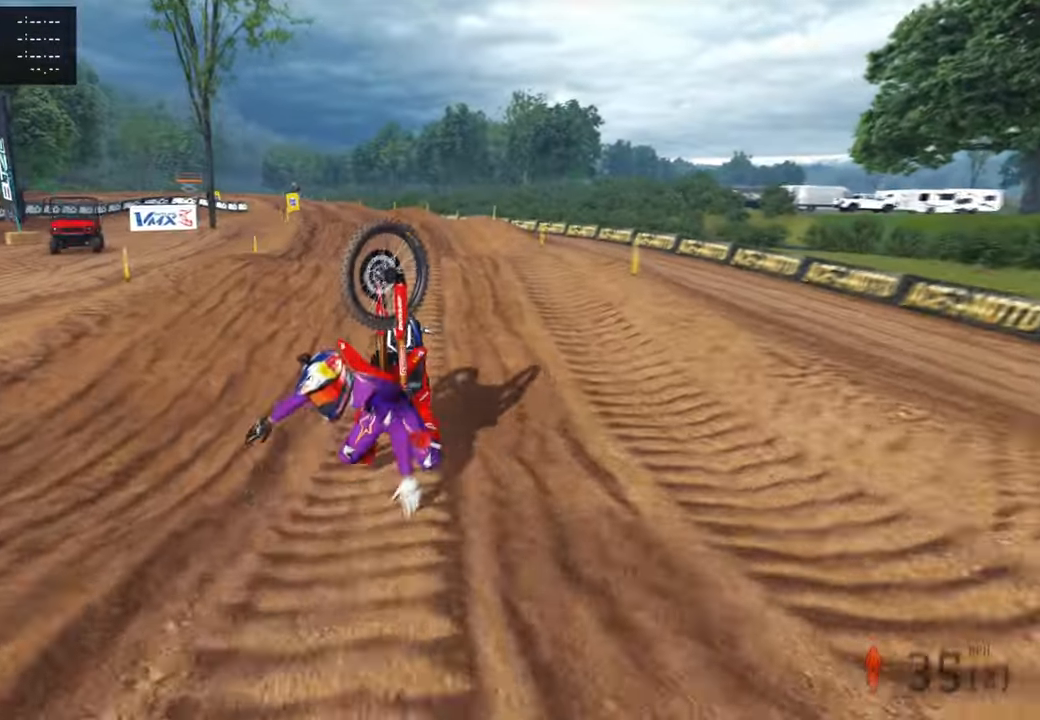
{"buttons": [], "left_stick": "center", "right_stick": "center", "events": []}
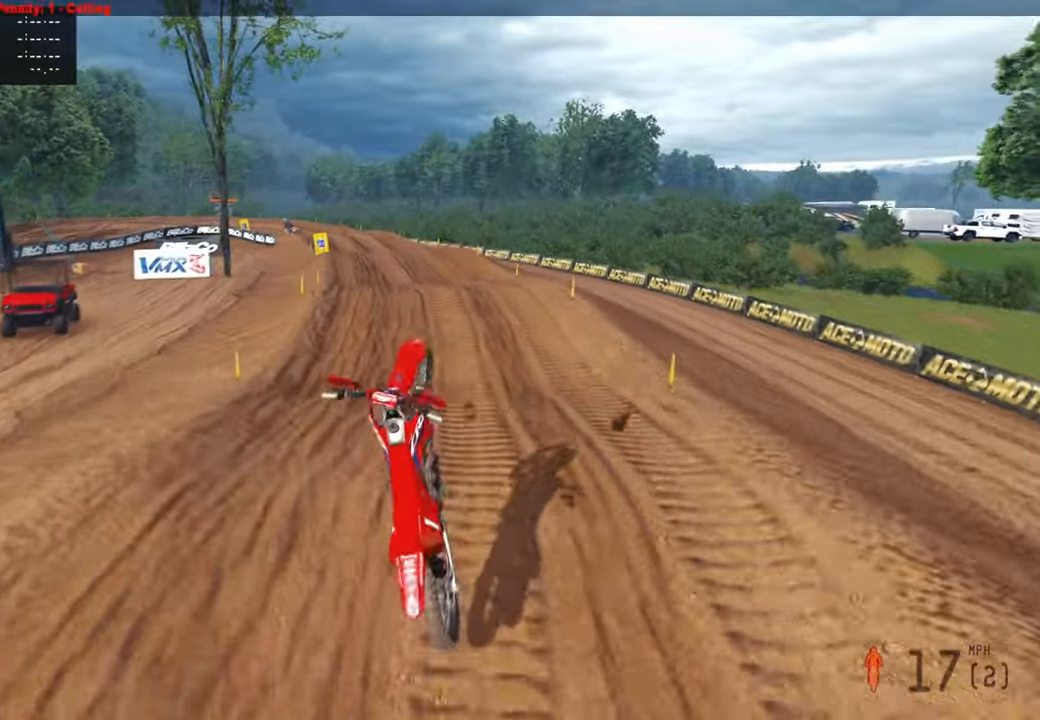
{"buttons": [], "left_stick": "center", "right_stick": "center", "events": []}
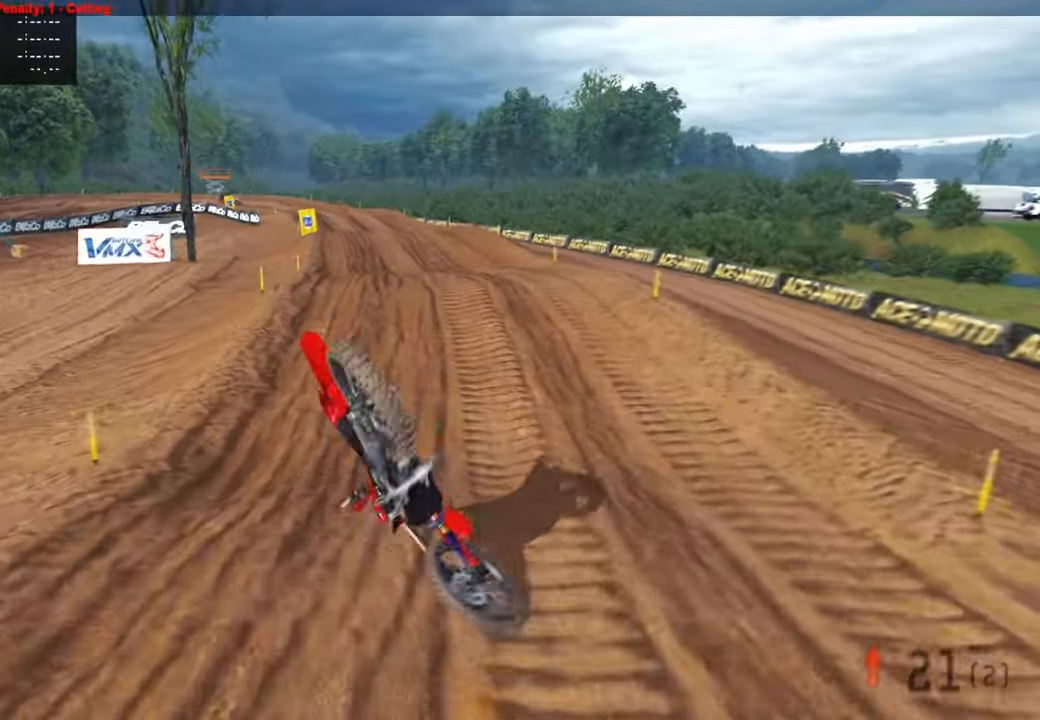
{"buttons": [], "left_stick": "center", "right_stick": "center", "events": []}
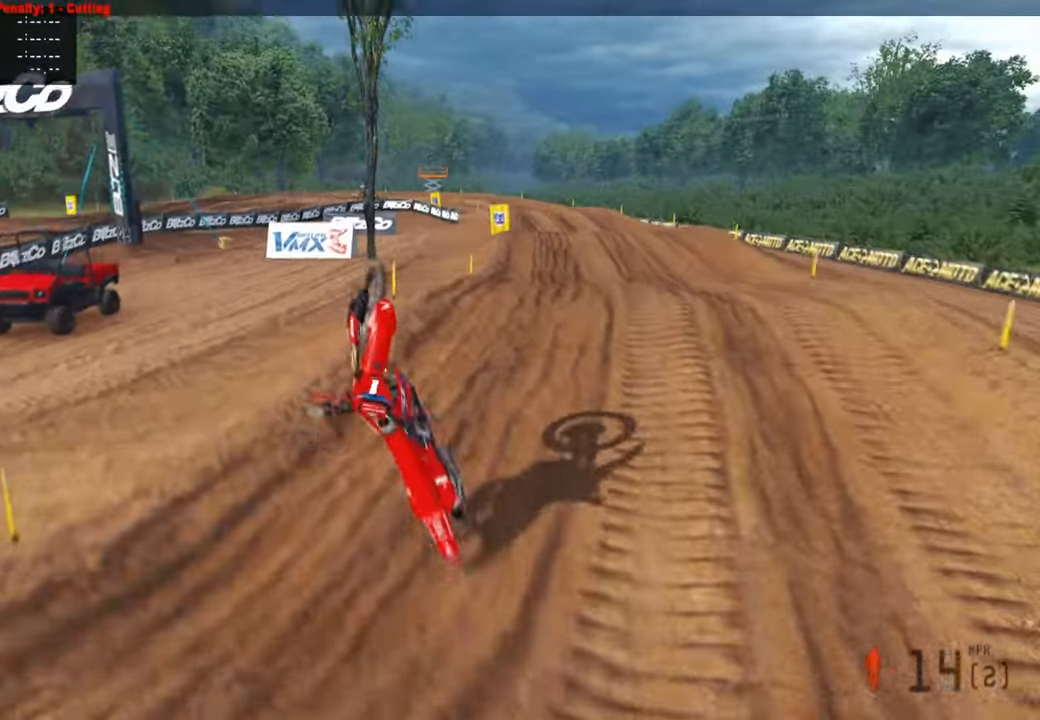
{"buttons": [], "left_stick": "down-right", "right_stick": "center", "events": [[117, "left_stick", "down-right"]]}
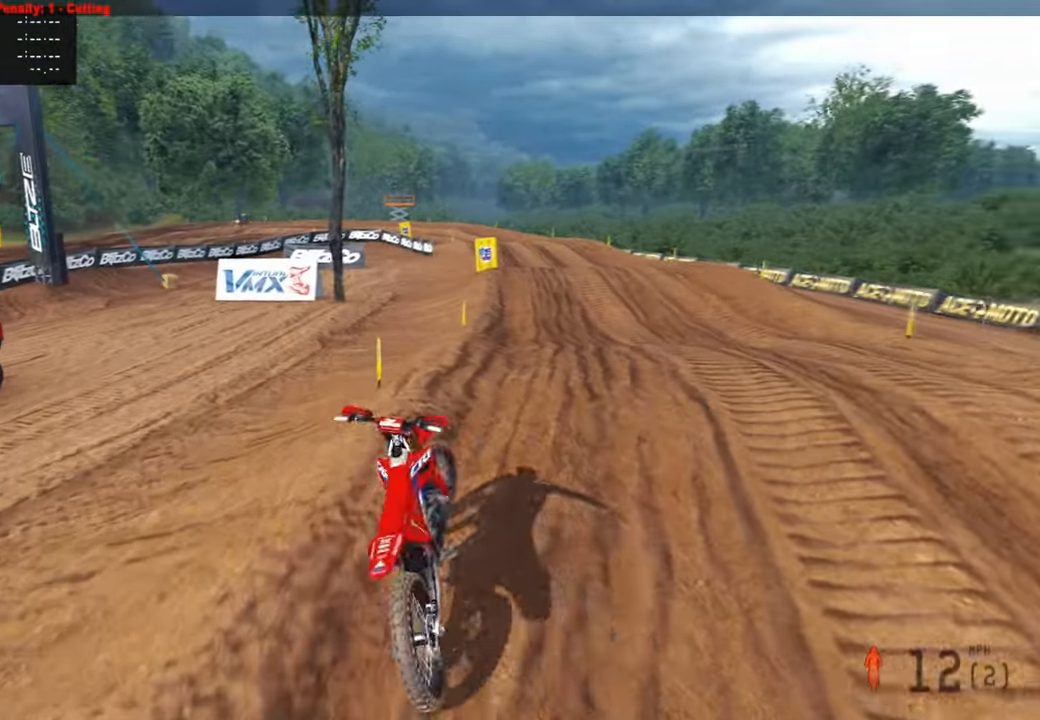
{"buttons": [], "left_stick": "right", "right_stick": "center", "events": [[50, "left_stick", "right"], [350, "SELECT", "down"], [417, "SELECT", "up"]]}
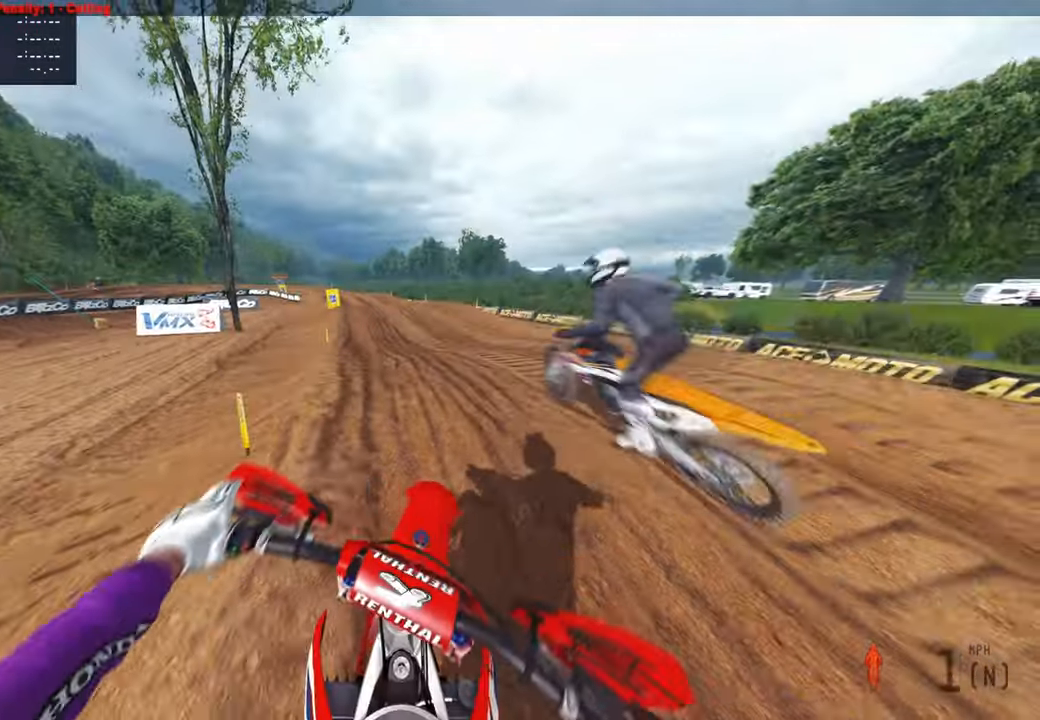
{"buttons": ["R2"], "left_stick": "center", "right_stick": "center", "events": [[34, "DPAD_UP", "down"], [34, "L1", "down"], [134, "left_stick", "center"], [200, "L1", "up"], [267, "R2", "down"], [434, "DPAD_UP", "up"]]}
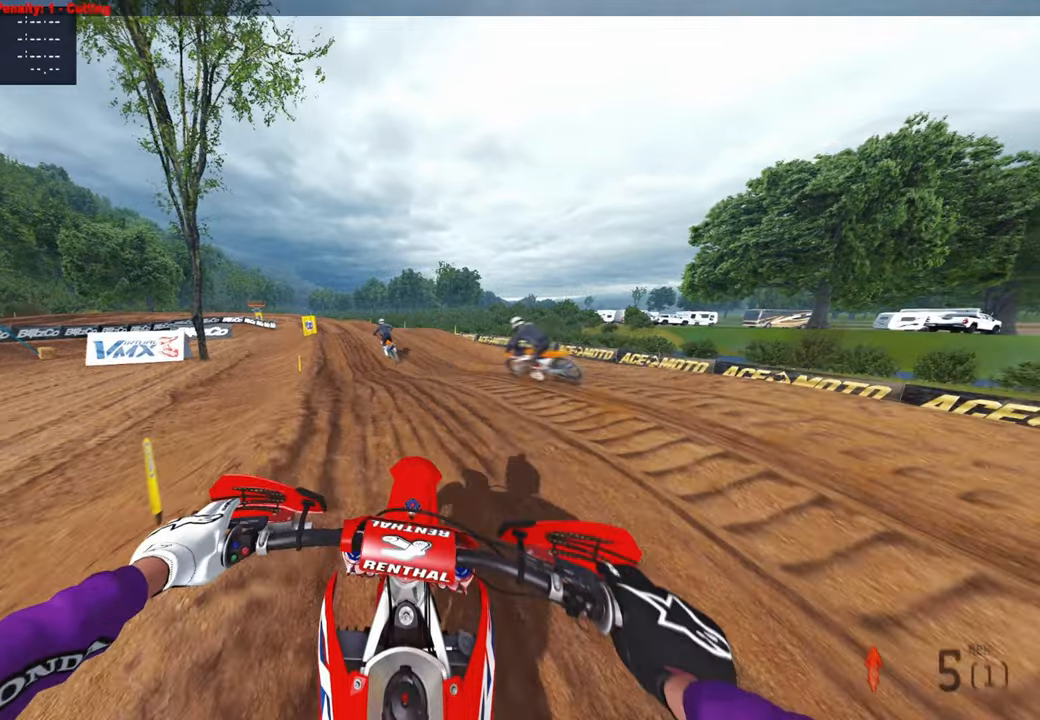
{"buttons": ["R2"], "left_stick": "up", "right_stick": "up", "events": [[17, "right_stick", "up"], [167, "left_stick", "up"], [300, "R2", "up"], [300, "right_stick", "center"], [350, "right_stick", "up"], [417, "R2", "down"]]}
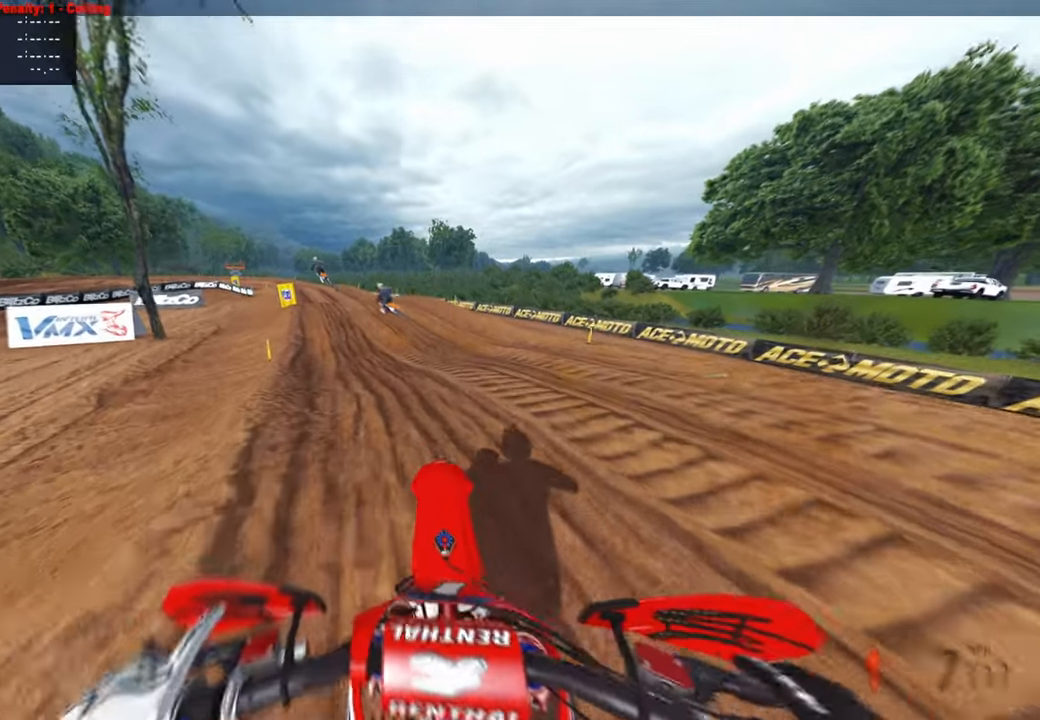
{"buttons": ["R2"], "left_stick": "up", "right_stick": "center", "events": [[117, "right_stick", "center"], [184, "TOUCHPAD", "down"], [284, "TOUCHPAD", "up"], [367, "R1", "down"], [467, "R1", "up"]]}
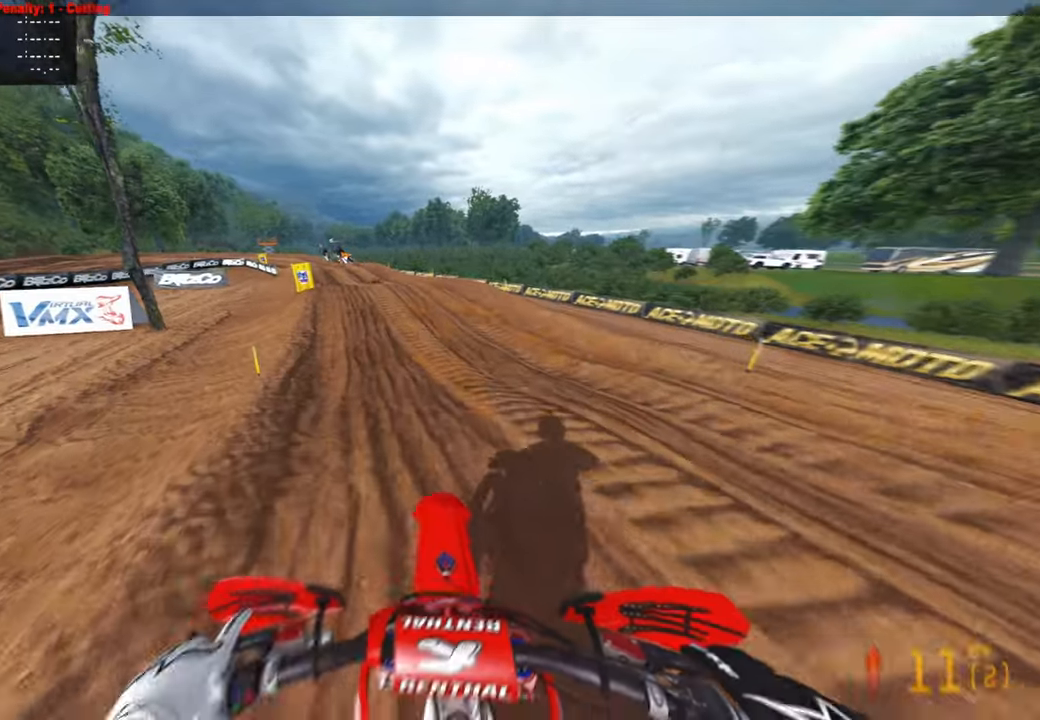
{"buttons": ["R2", "R3"], "left_stick": "up", "right_stick": "up-left", "events": [[334, "right_stick", "up-left"], [434, "R3", "down"]]}
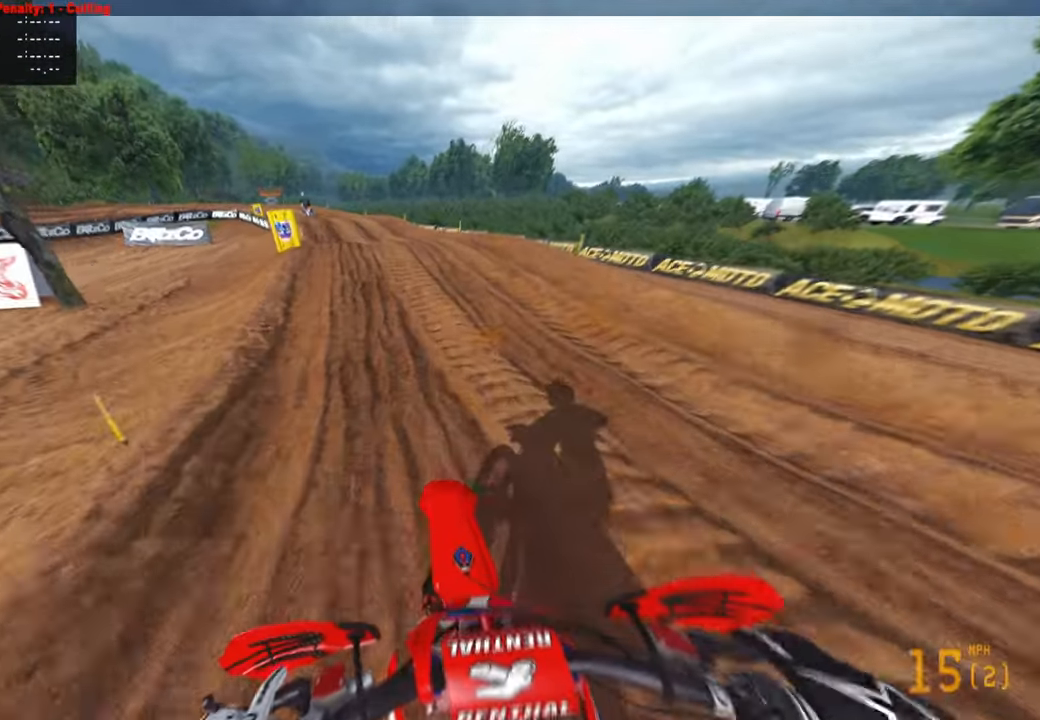
{"buttons": ["R2"], "left_stick": "up", "right_stick": "up-left", "events": [[50, "right_stick", "center"], [67, "R3", "up"], [167, "R3", "down"], [267, "right_stick", "up"], [300, "R3", "up"], [367, "right_stick", "up-left"]]}
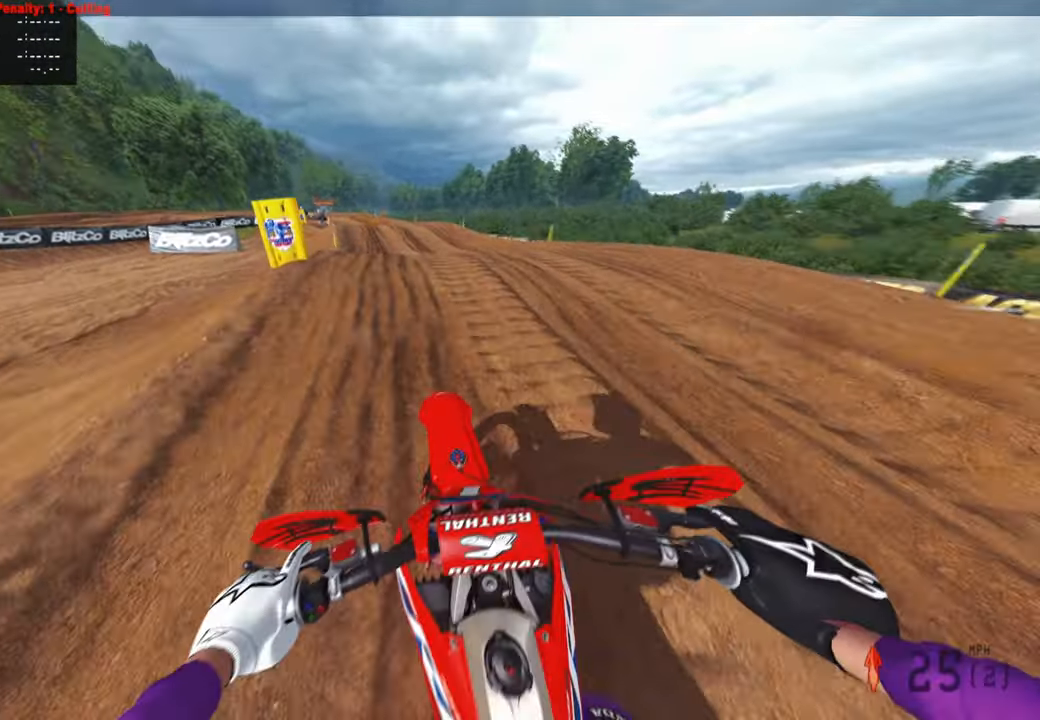
{"buttons": ["R2"], "left_stick": "up", "right_stick": "up-left", "events": []}
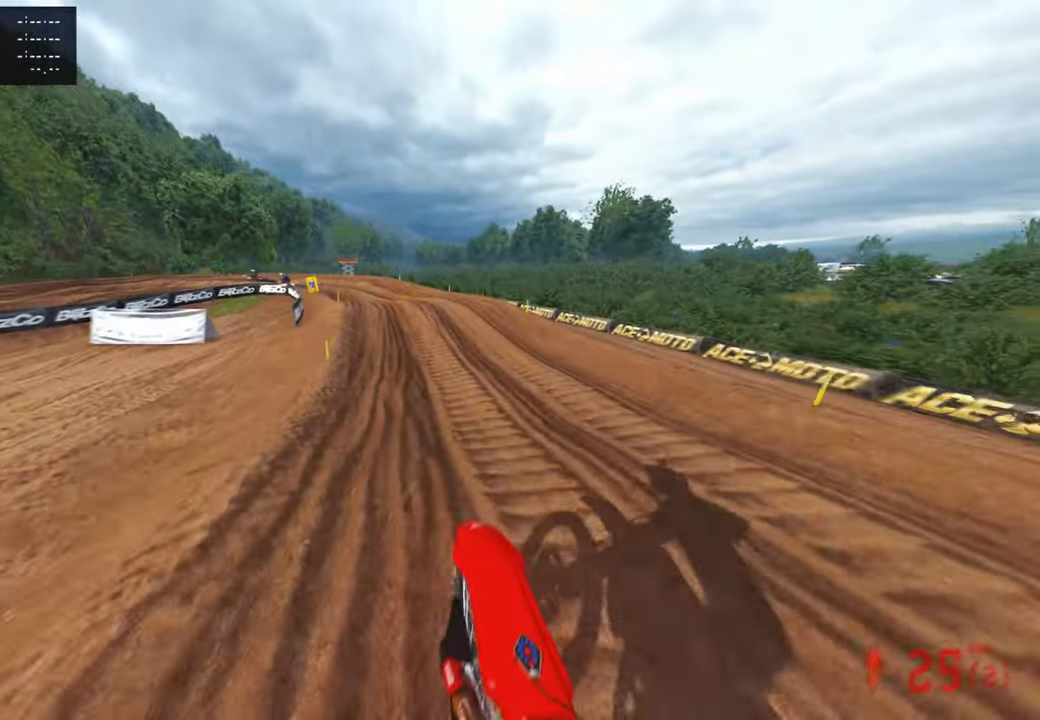
{"buttons": ["R2"], "left_stick": "up", "right_stick": "up-left", "events": []}
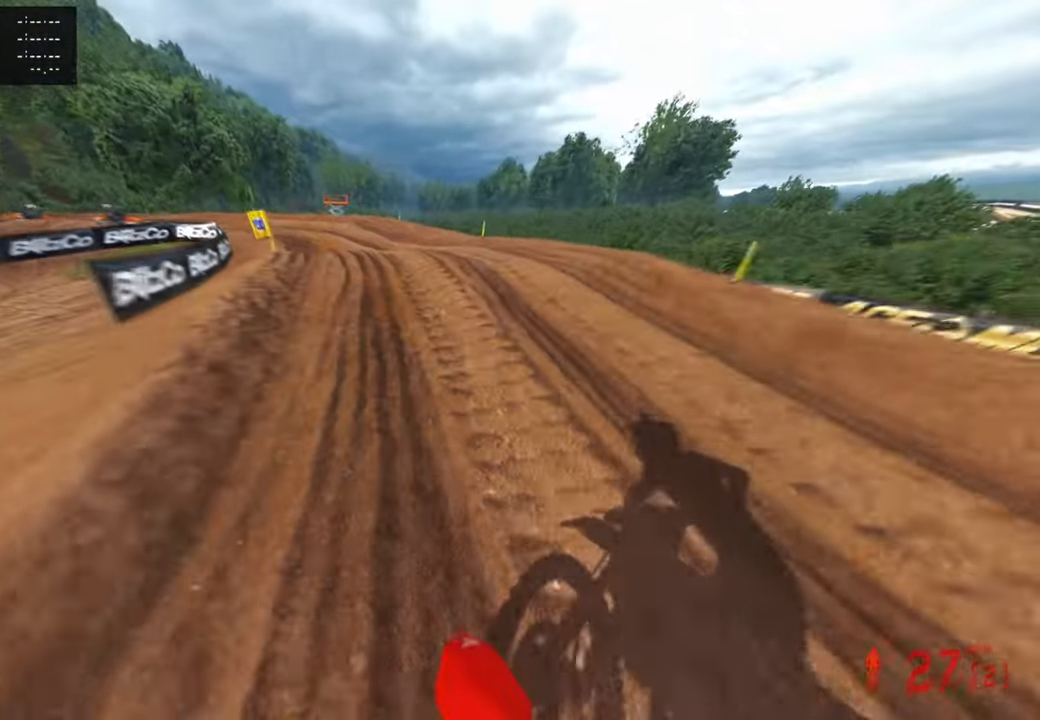
{"buttons": [], "left_stick": "up", "right_stick": "up", "events": [[100, "R2", "up"], [134, "R3", "down"], [134, "right_stick", "up"], [217, "R3", "up"], [267, "R3", "down"], [384, "R3", "up"]]}
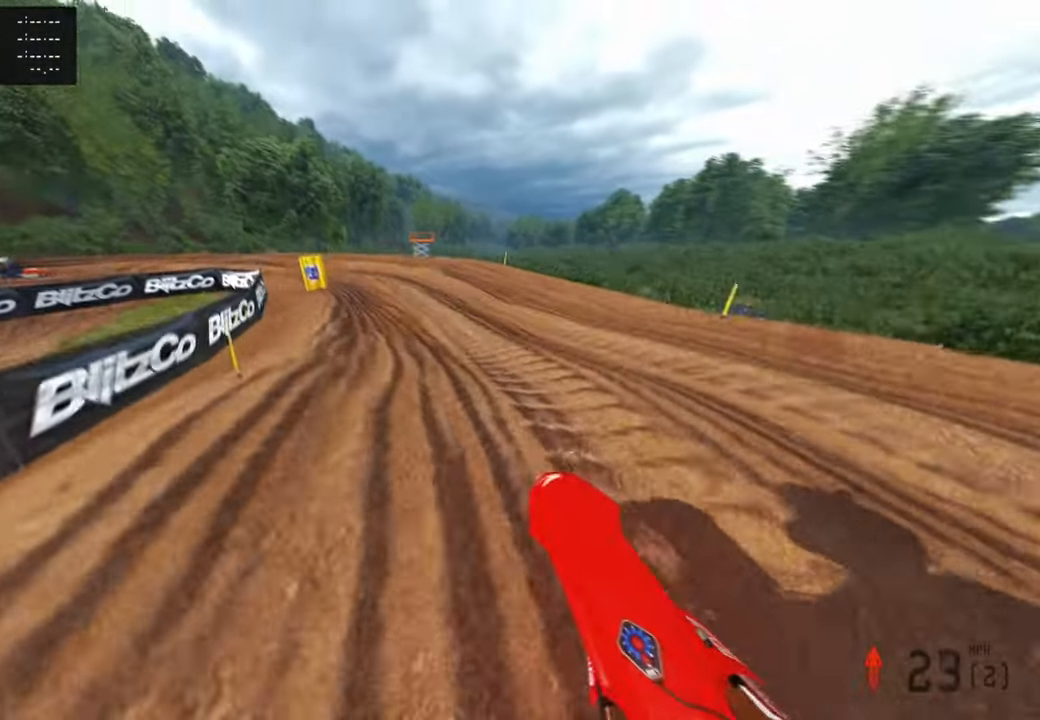
{"buttons": ["R2"], "left_stick": "up", "right_stick": "center", "events": [[50, "R2", "down"], [167, "R2", "up"], [200, "right_stick", "center"], [250, "R2", "down"]]}
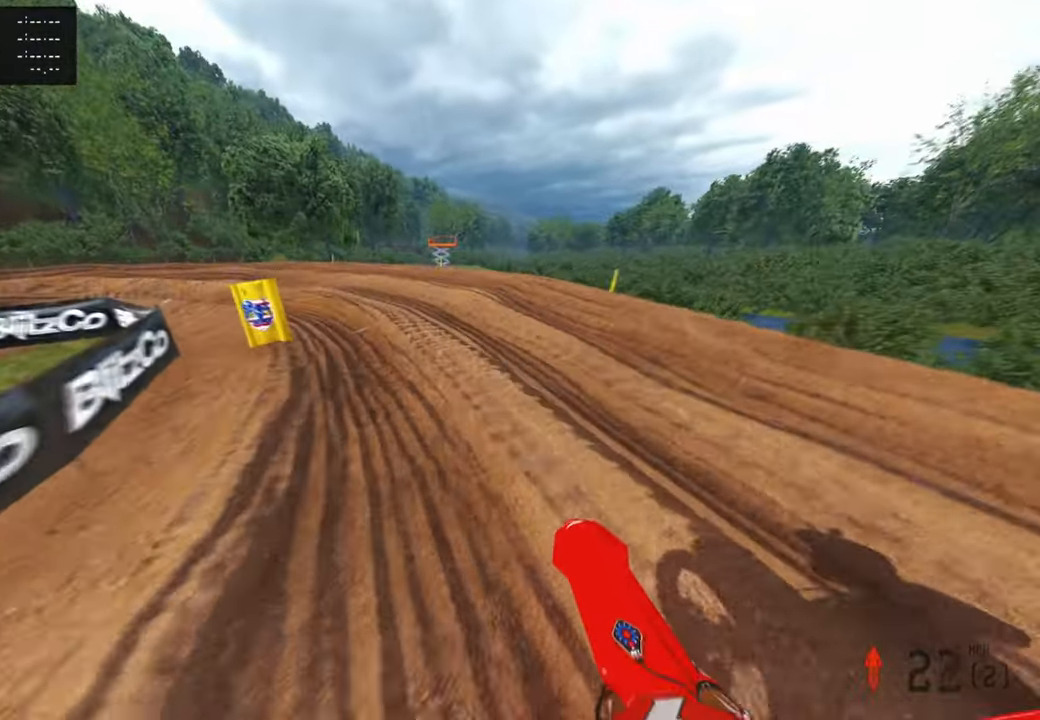
{"buttons": ["R2"], "left_stick": "up-left", "right_stick": "up-right", "events": [[50, "right_stick", "right"], [117, "left_stick", "up-left"], [150, "R2", "up"], [200, "R2", "down"], [300, "R2", "up"], [334, "right_stick", "up-right"], [367, "R2", "down"]]}
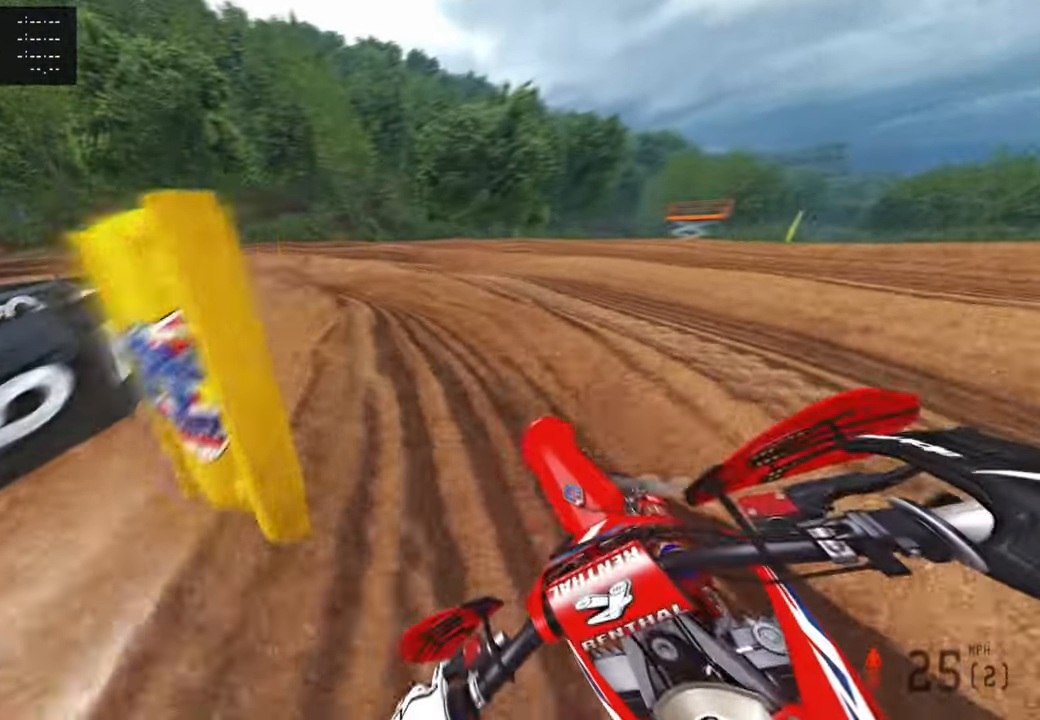
{"buttons": ["R2"], "left_stick": "up-left", "right_stick": "up-right", "events": [[384, "R2", "up"], [467, "R2", "down"]]}
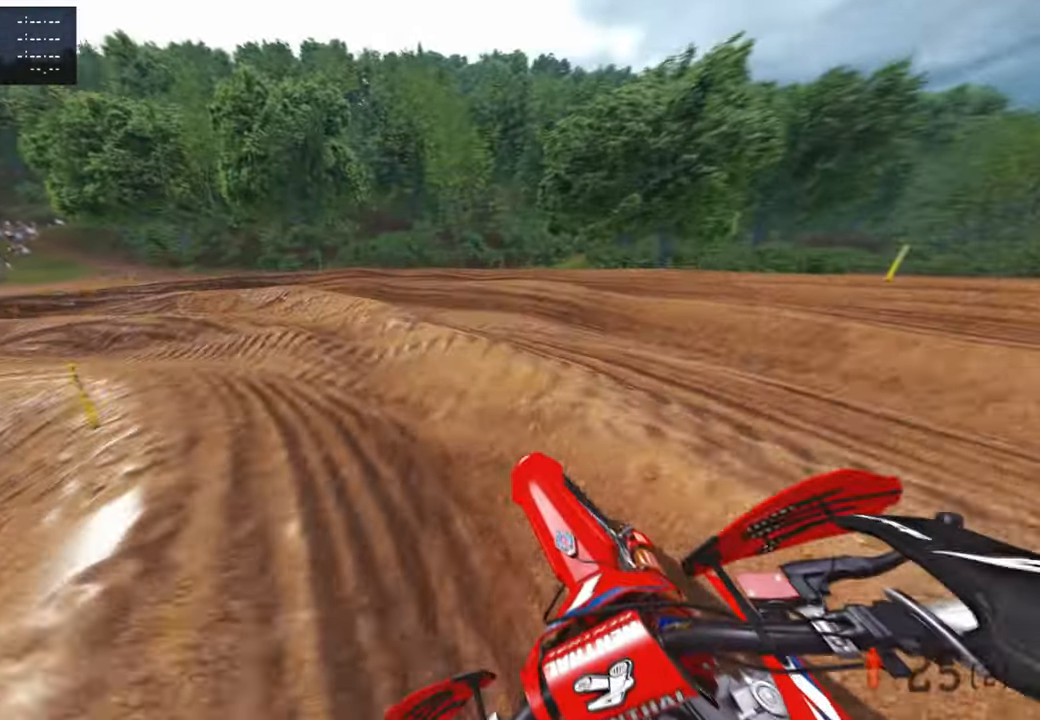
{"buttons": ["R2"], "left_stick": "up-left", "right_stick": "up-right", "events": [[150, "R2", "up"], [200, "R2", "down"]]}
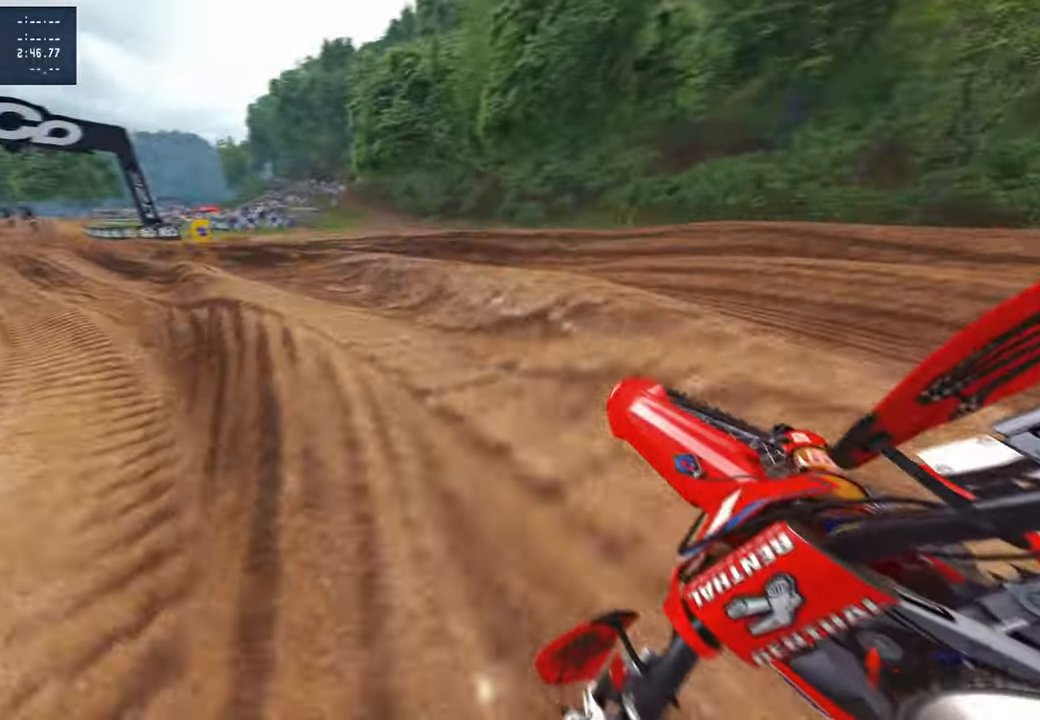
{"buttons": ["R2"], "left_stick": "up", "right_stick": "up-right", "events": [[500, "left_stick", "up"]]}
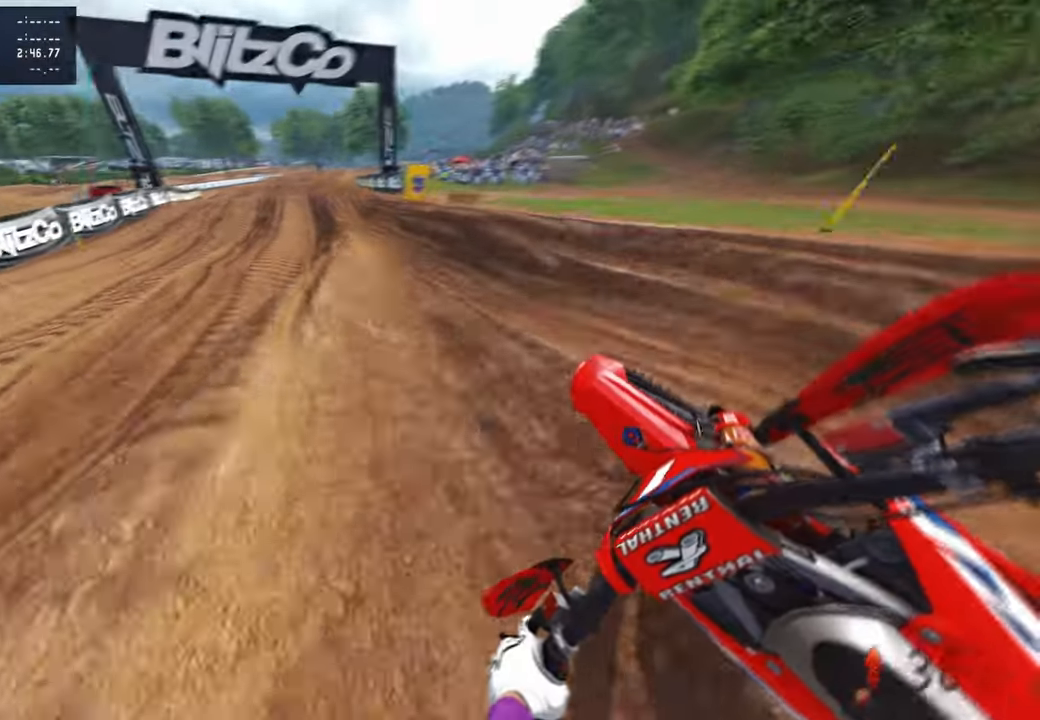
{"buttons": ["R2"], "left_stick": "up", "right_stick": "up", "events": [[133, "right_stick", "right"], [300, "right_stick", "up"]]}
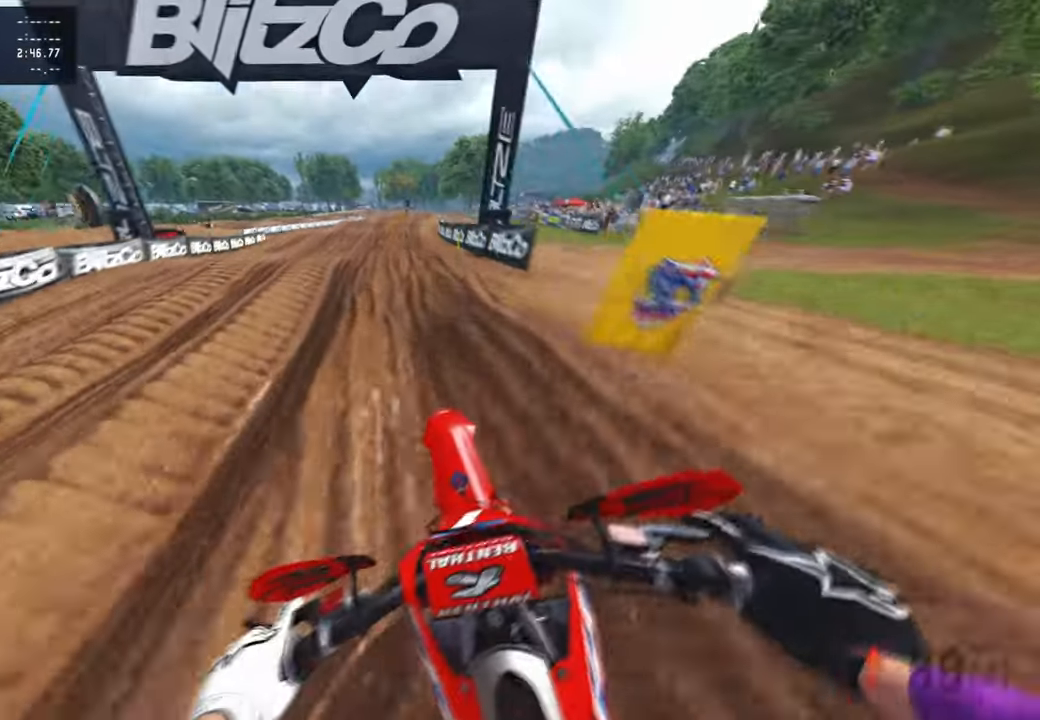
{"buttons": ["R2"], "left_stick": "up", "right_stick": "up", "events": [[117, "right_stick", "center"], [383, "right_stick", "up"]]}
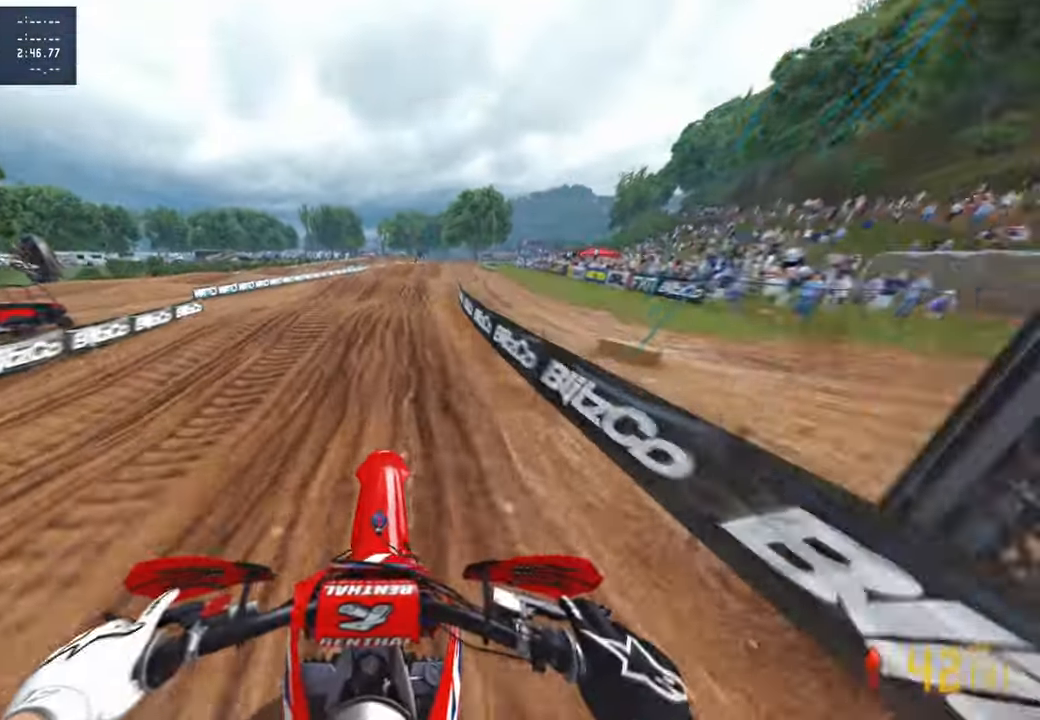
{"buttons": ["R2"], "left_stick": "center", "right_stick": "down-left", "events": [[17, "R3", "down"], [133, "R3", "up"], [150, "right_stick", "center"], [217, "right_stick", "down"], [233, "left_stick", "up-right"], [283, "right_stick", "down-left"], [317, "R3", "down"], [450, "R3", "up"], [500, "left_stick", "center"]]}
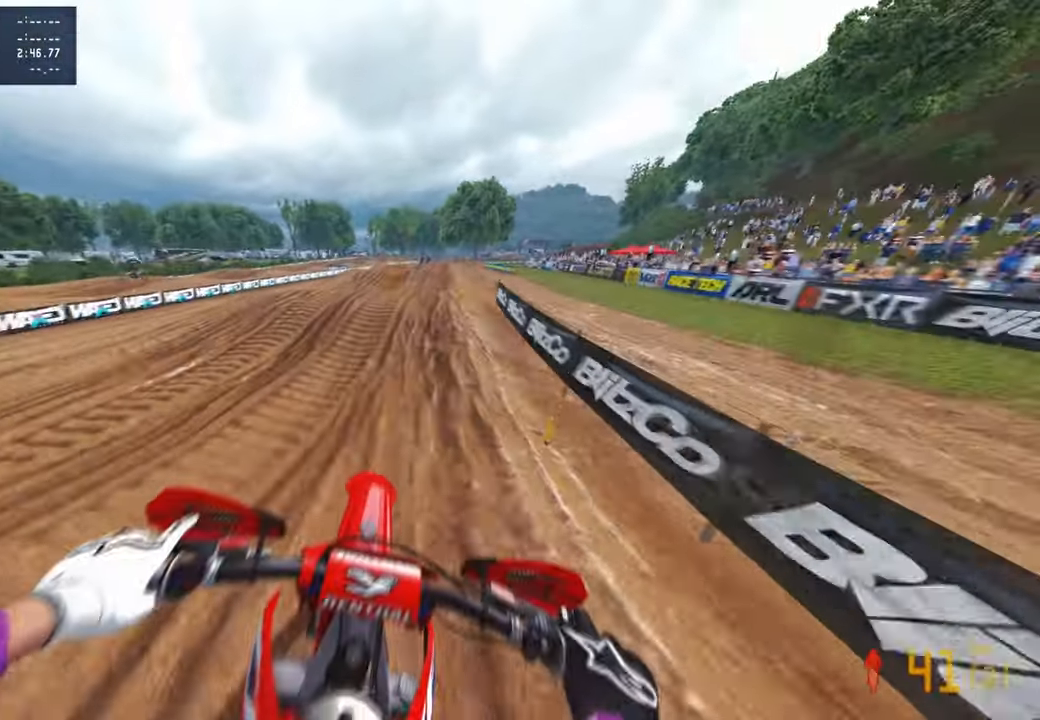
{"buttons": ["R2"], "left_stick": "center", "right_stick": "up", "events": [[33, "right_stick", "center"], [383, "right_stick", "up"]]}
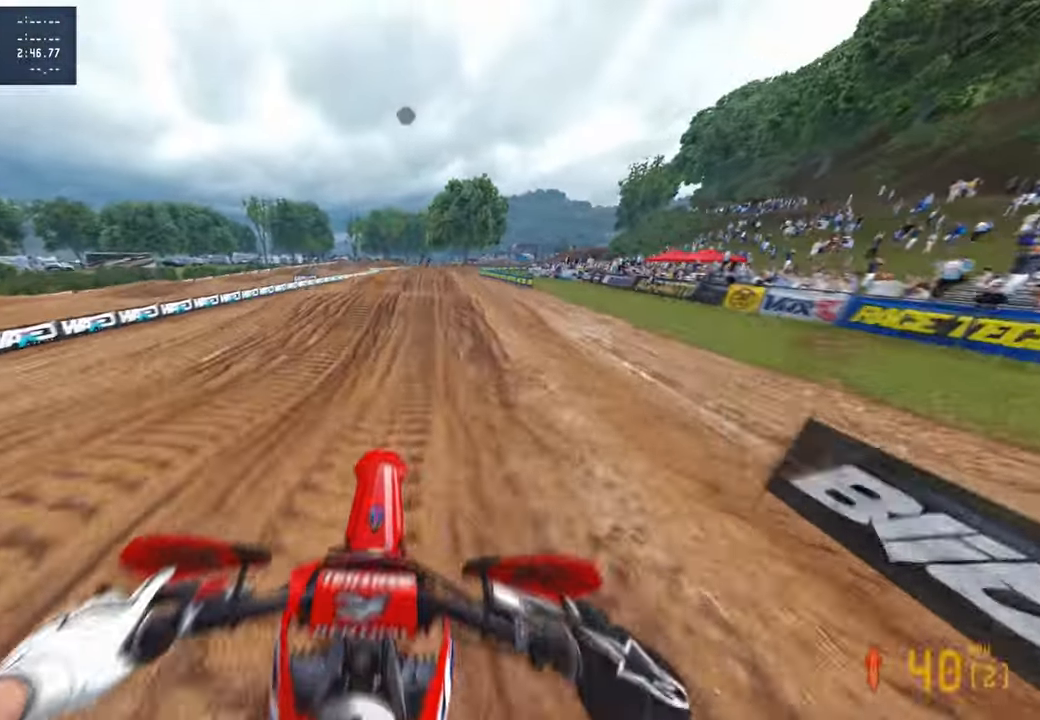
{"buttons": ["R2"], "left_stick": "up", "right_stick": "down-left", "events": [[50, "left_stick", "up-right"], [83, "R3", "down"], [200, "R3", "up"], [233, "right_stick", "down-left"], [283, "R3", "down"], [383, "left_stick", "up"], [400, "R3", "up"]]}
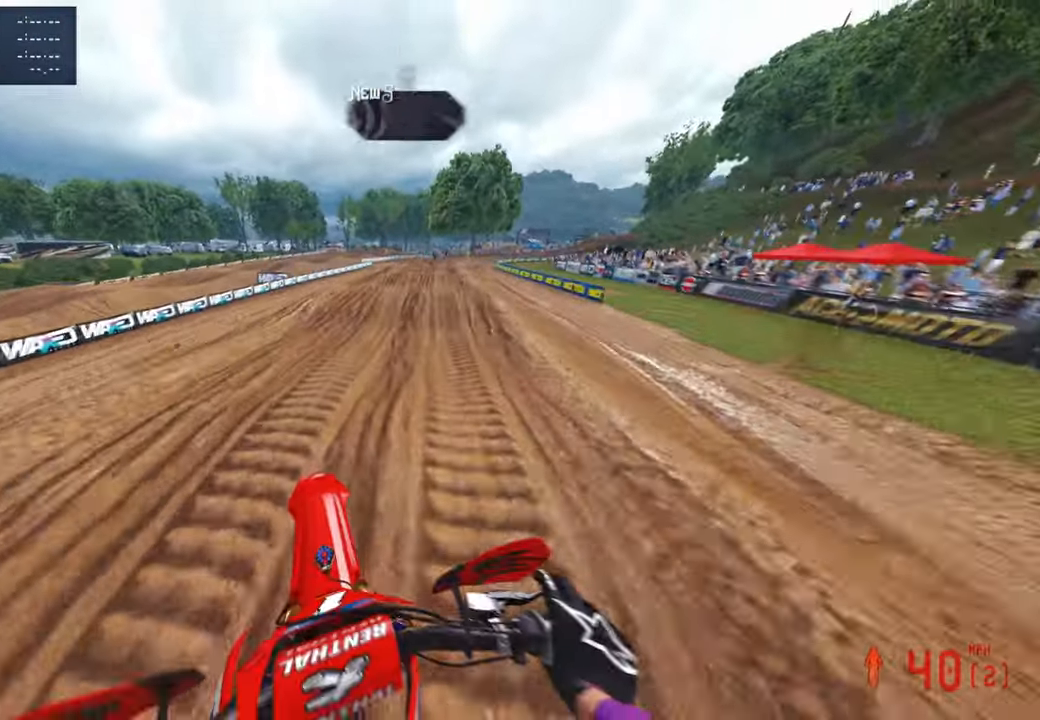
{"buttons": ["R2"], "left_stick": "up", "right_stick": "up", "events": [[267, "right_stick", "center"], [467, "right_stick", "up"]]}
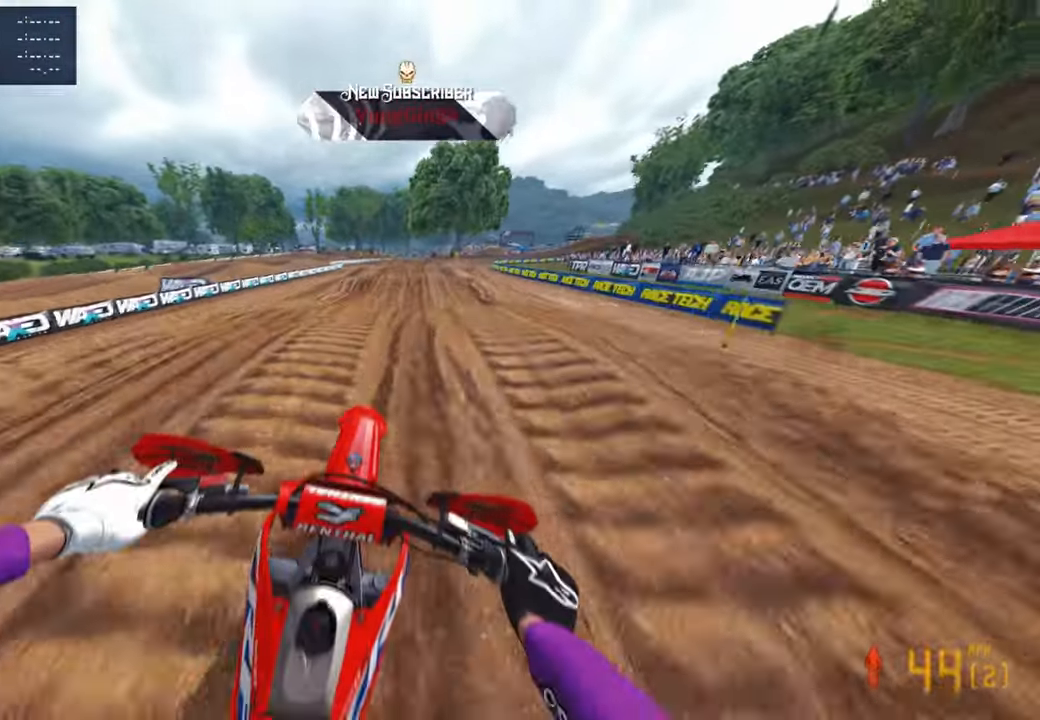
{"buttons": ["R2"], "left_stick": "up", "right_stick": "up", "events": []}